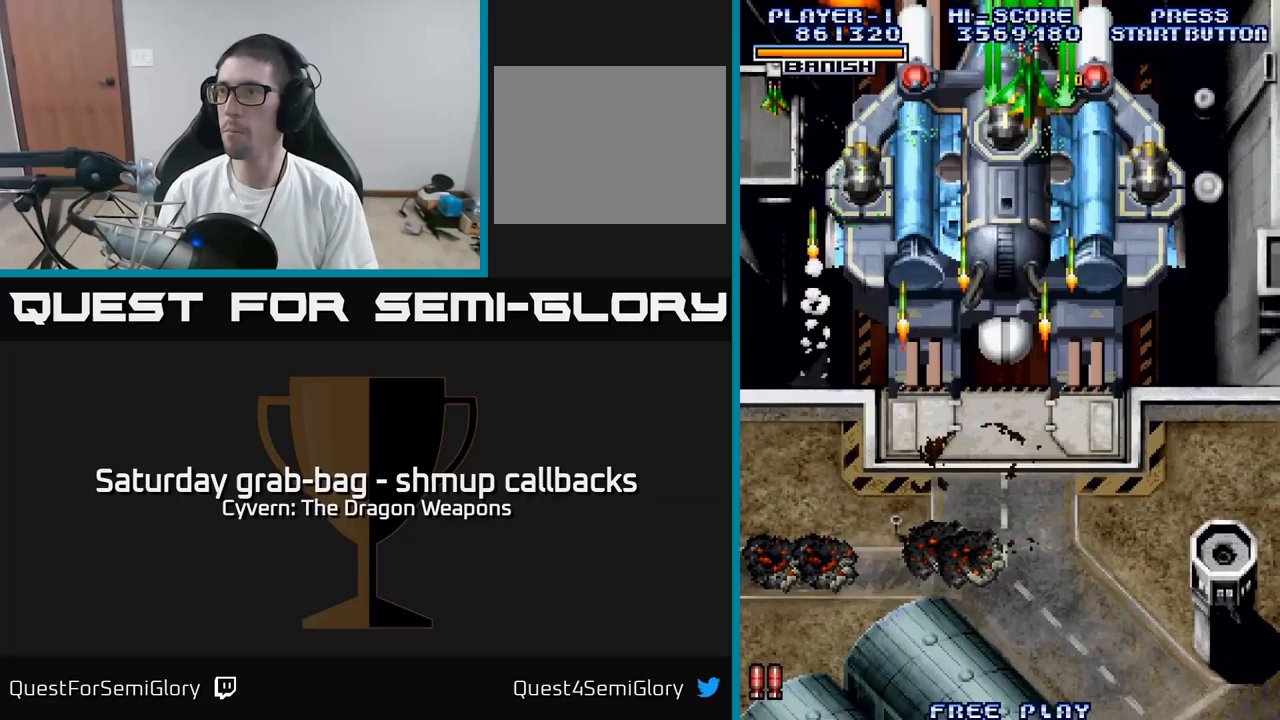
Gameplay with a controller (Xbox layout); each line is a JSON object with the inputs held at the frame after it (dt_ms = milliseconds from this image to that frame). "events" lists button and stick changes between this image and that frame as [ms after this image, input, new state], when the widget could be followed in between.
{"dt_ms": 150, "buttons": ["DPAD_DOWN"], "left_stick": "center", "right_stick": "center", "events": [[100, "A", "down"], [150, "A", "up"]]}
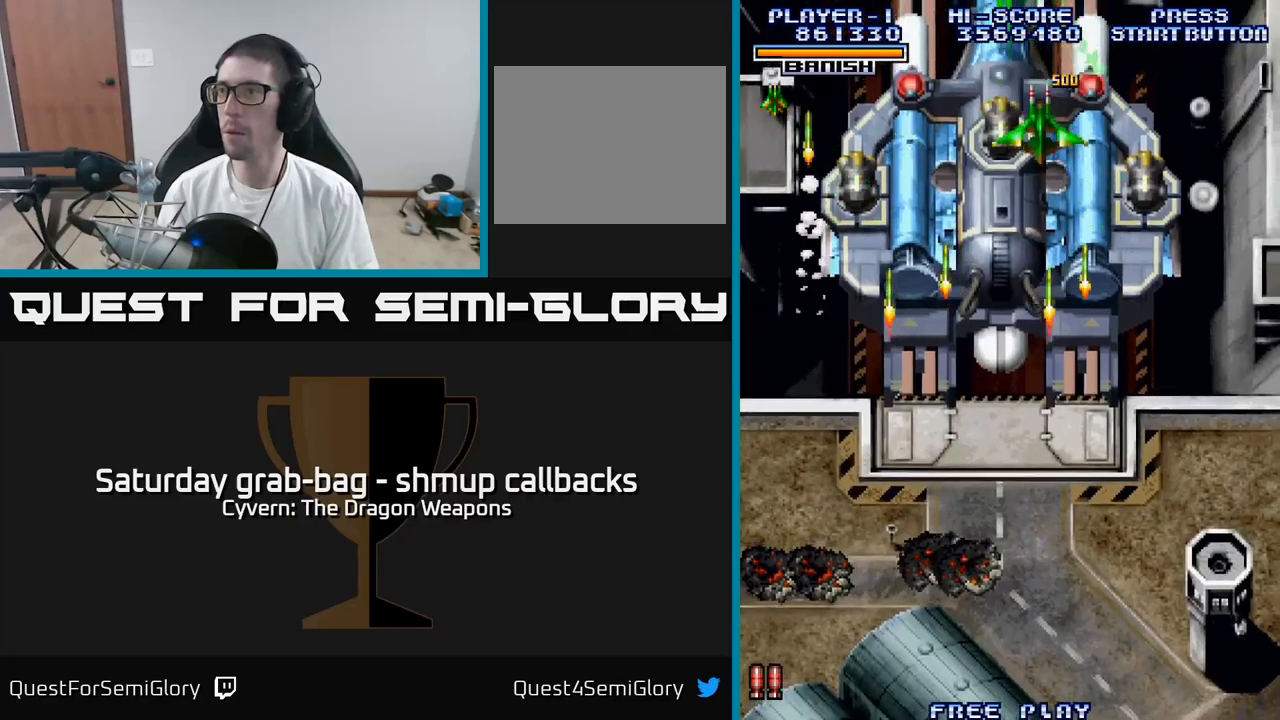
{"dt_ms": 500, "buttons": ["DPAD_DOWN"], "left_stick": "center", "right_stick": "center", "events": [[67, "DPAD_RIGHT", "down"], [83, "A", "down"], [133, "A", "up"], [233, "A", "down"], [267, "DPAD_RIGHT", "up"], [300, "A", "up"], [383, "A", "down"], [417, "A", "up"]]}
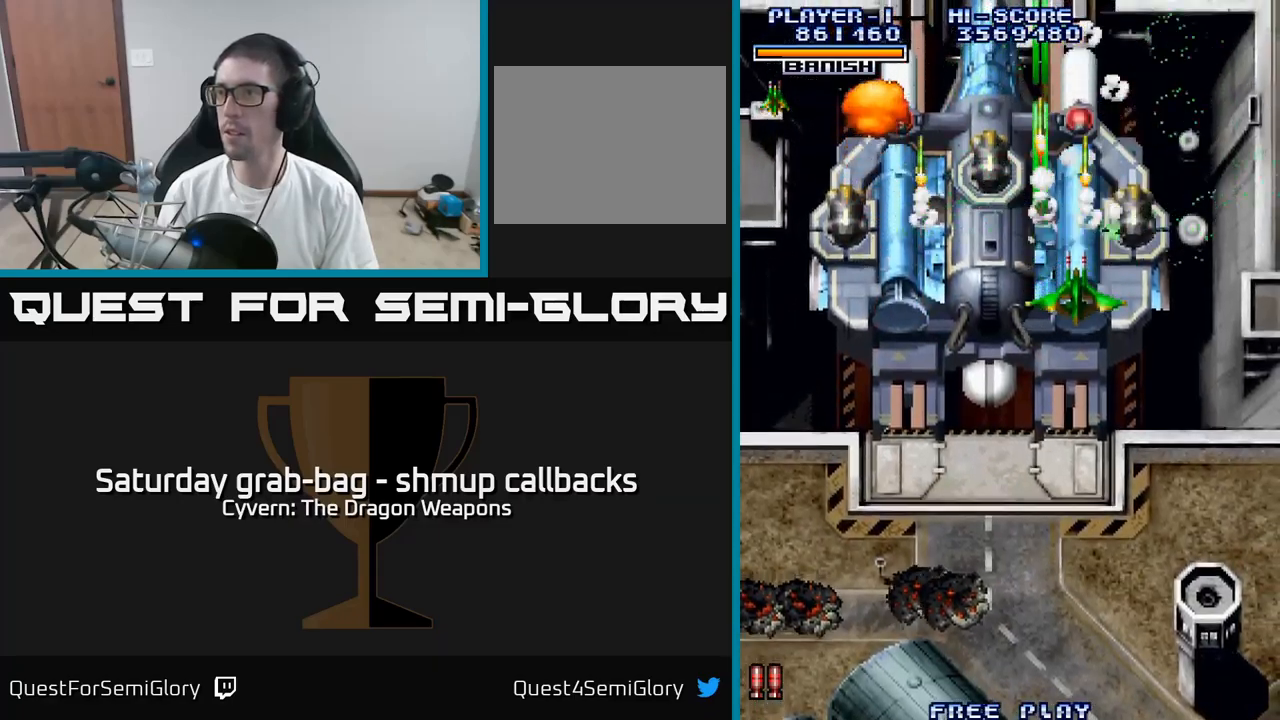
{"dt_ms": 500, "buttons": ["A", "DPAD_DOWN"], "left_stick": "center", "right_stick": "center", "events": [[17, "A", "down"], [100, "A", "up"], [183, "A", "down"], [217, "DPAD_RIGHT", "down"], [250, "A", "up"], [350, "DPAD_RIGHT", "up"], [483, "A", "down"]]}
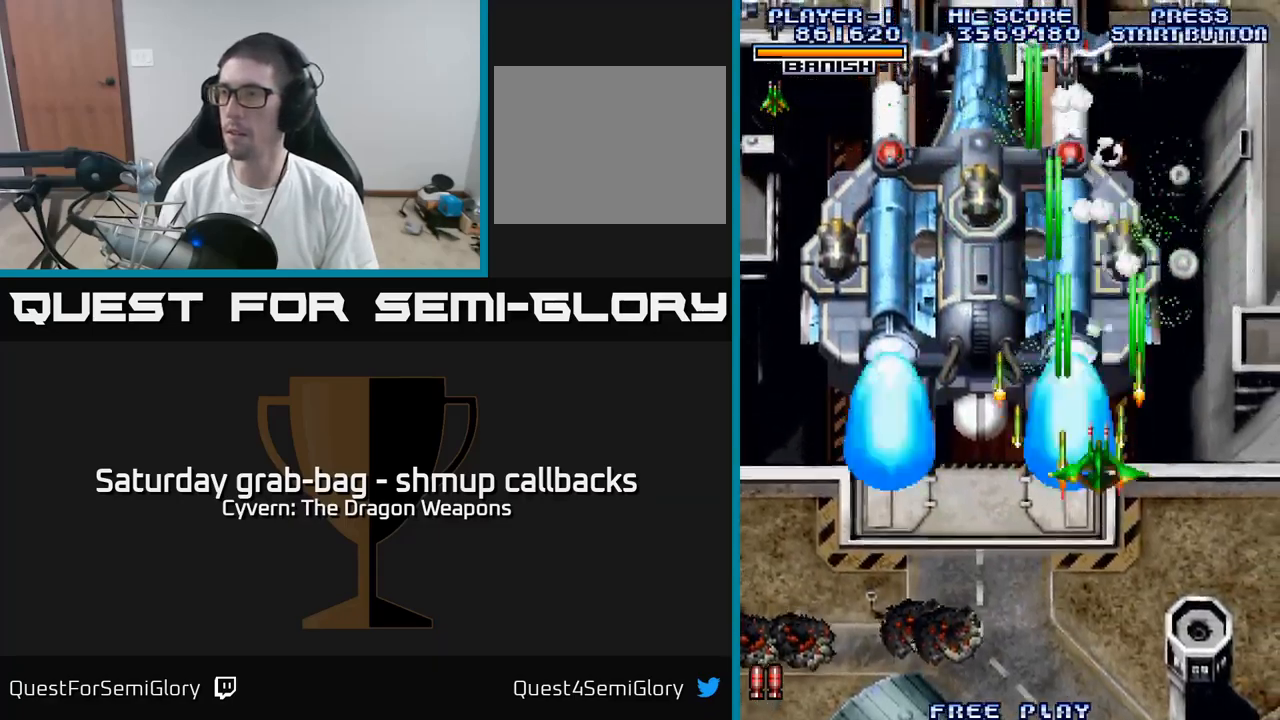
{"dt_ms": 500, "buttons": ["A", "DPAD_RIGHT"], "left_stick": "center", "right_stick": "center", "events": [[83, "A", "up"], [150, "A", "down"], [233, "A", "up"], [317, "A", "down"], [383, "A", "up"], [417, "DPAD_RIGHT", "down"], [433, "DPAD_DOWN", "up"], [467, "A", "down"]]}
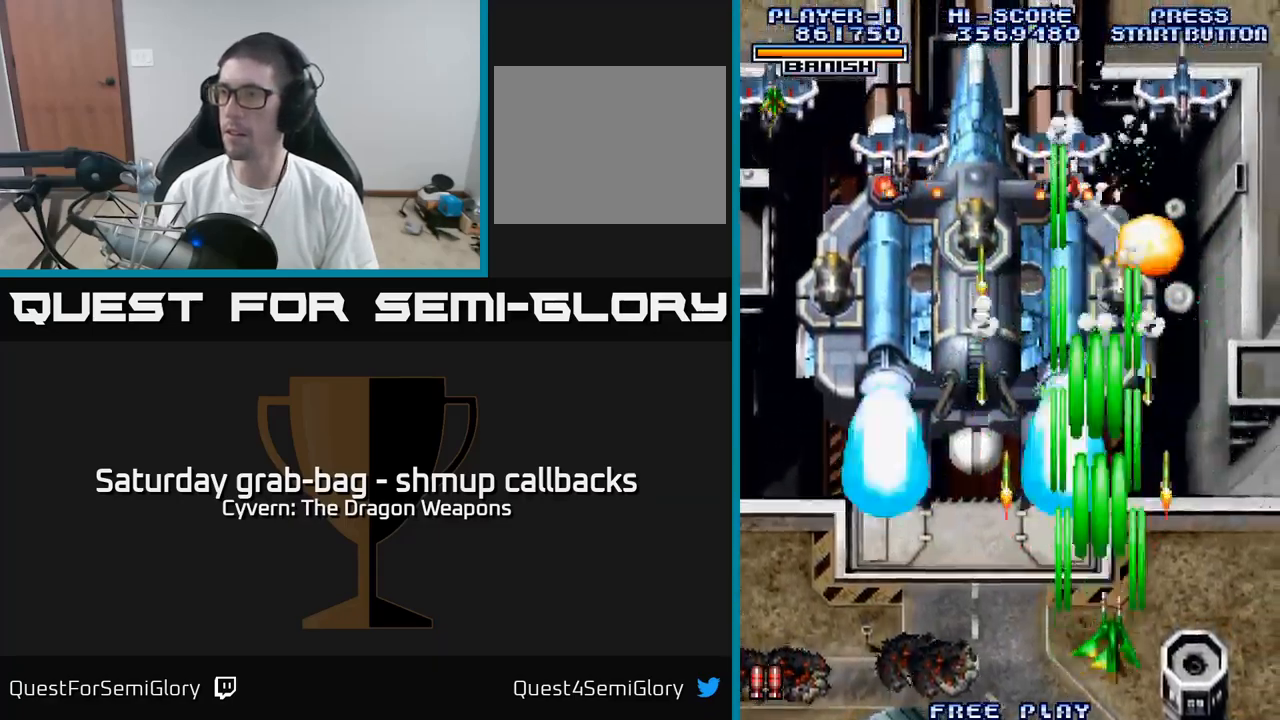
{"dt_ms": 500, "buttons": ["A", "DPAD_DOWN", "DPAD_LEFT"], "left_stick": "center", "right_stick": "center"}
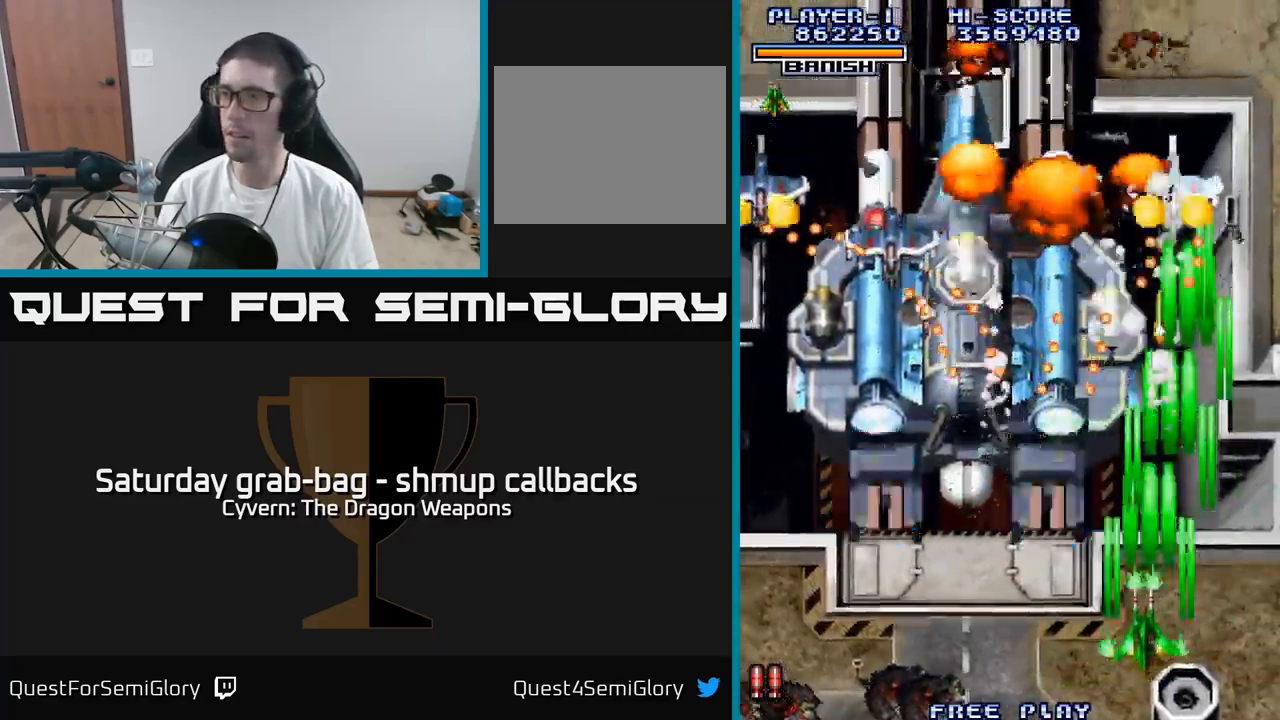
{"dt_ms": 500, "buttons": ["A", "DPAD_LEFT"], "left_stick": "center", "right_stick": "center", "events": [[17, "DPAD_DOWN", "up"], [50, "A", "up"], [150, "A", "down"], [233, "A", "up"], [333, "A", "down"], [383, "A", "up"], [483, "A", "down"]]}
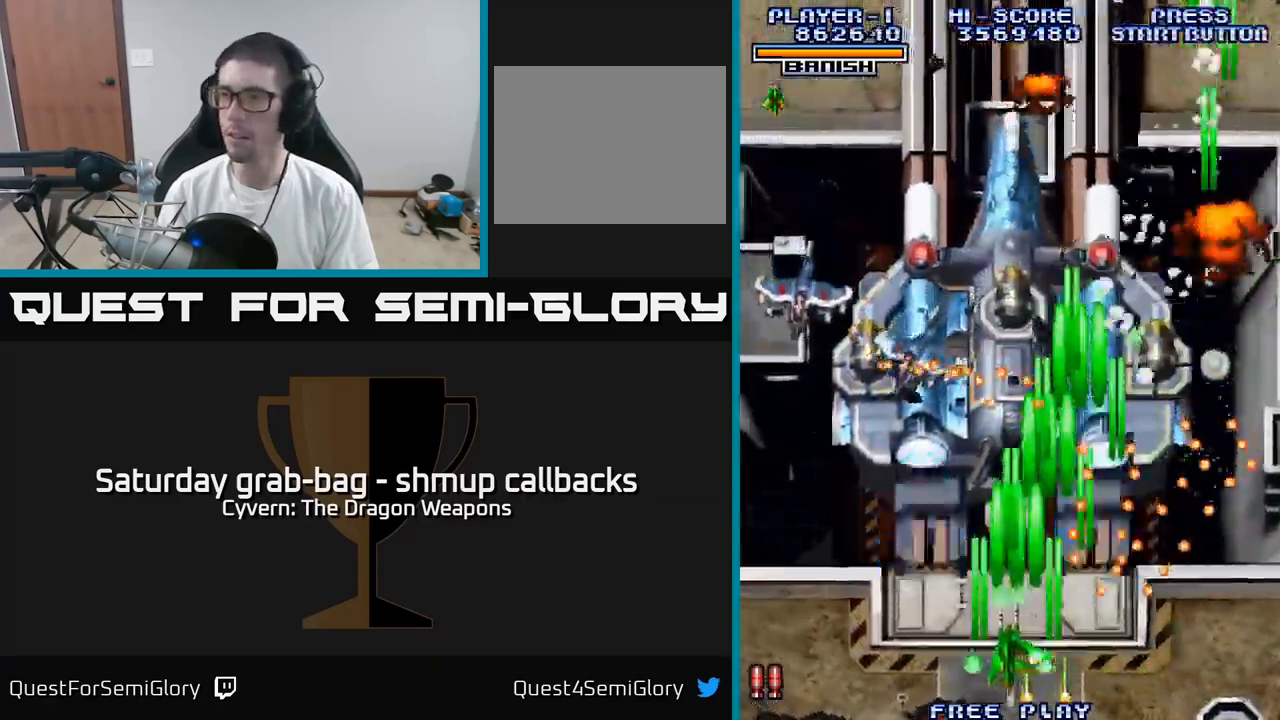
{"dt_ms": 500, "buttons": ["A", "DPAD_LEFT"], "left_stick": "center", "right_stick": "center", "events": [[67, "A", "up"], [133, "A", "down"], [183, "A", "up"], [283, "A", "down"], [367, "A", "up"], [450, "A", "down"]]}
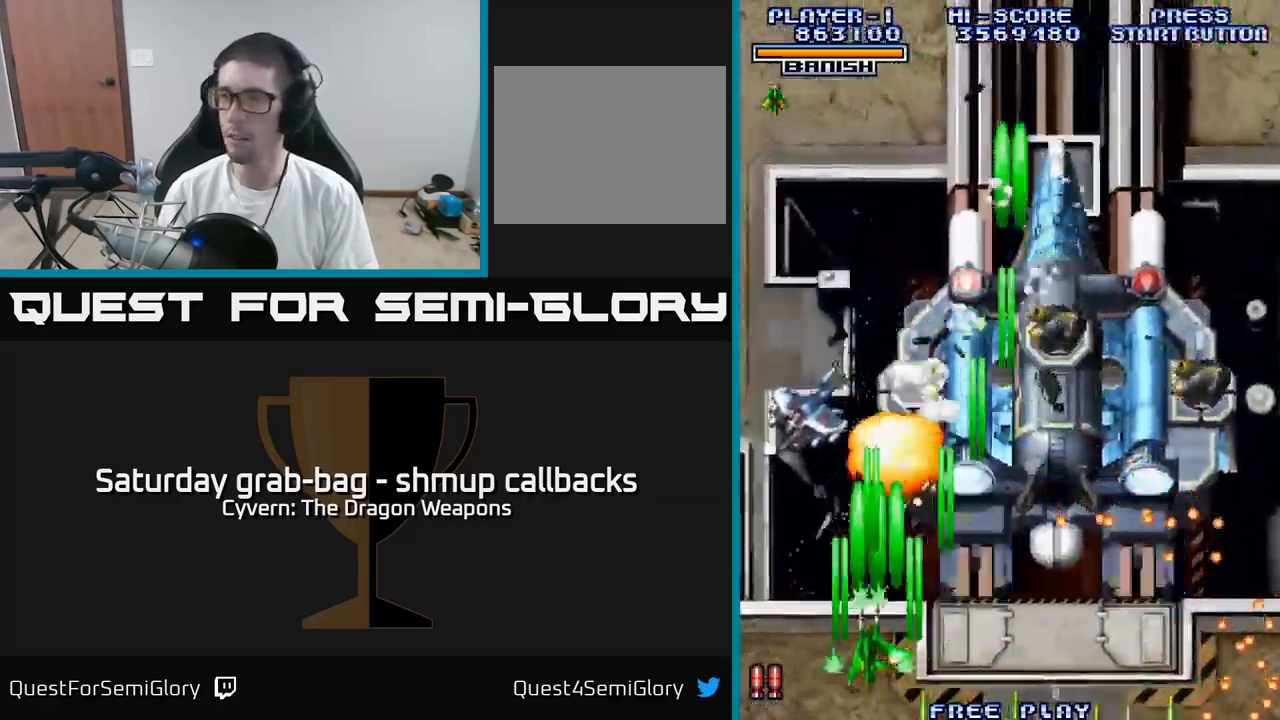
{"dt_ms": 500, "buttons": ["DPAD_RIGHT"], "left_stick": "center", "right_stick": "center", "events": [[17, "A", "up"], [100, "A", "down"], [183, "A", "up"], [267, "A", "down"], [317, "DPAD_LEFT", "up"], [333, "A", "up"], [333, "DPAD_RIGHT", "down"], [433, "A", "down"], [500, "A", "up"]]}
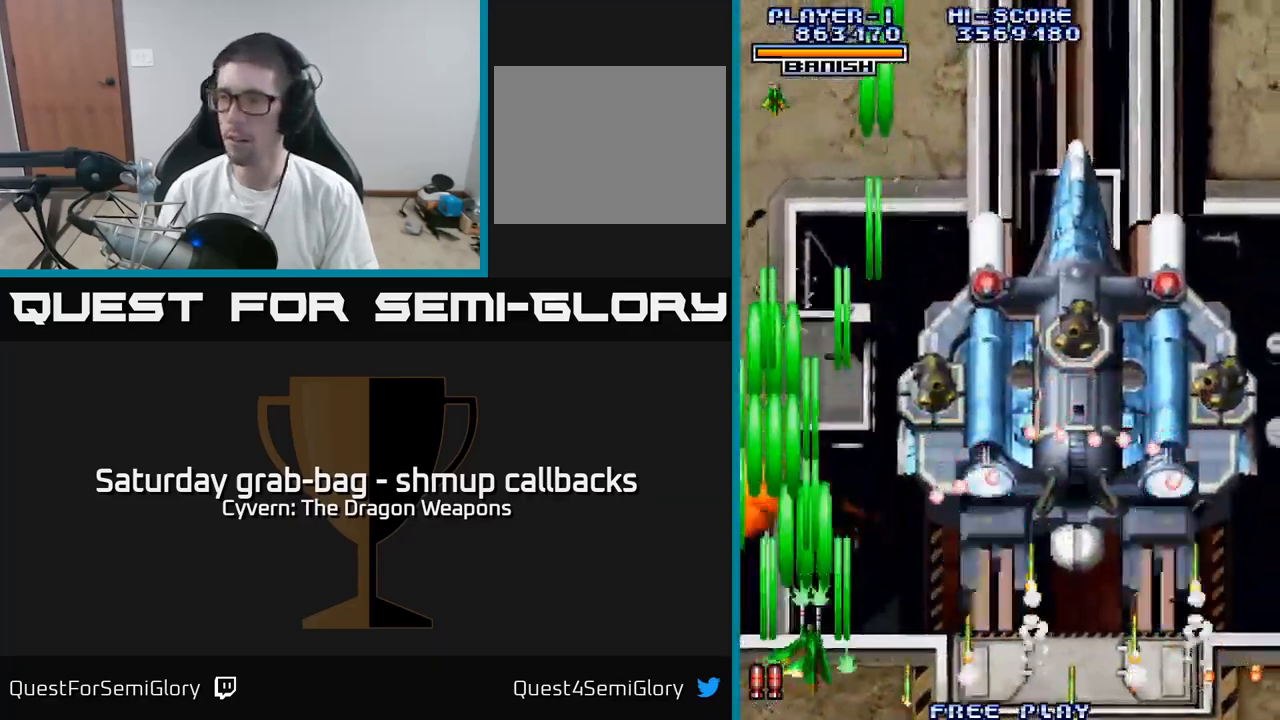
{"dt_ms": 500, "buttons": ["A", "DPAD_UP", "DPAD_RIGHT"], "left_stick": "center", "right_stick": "center", "events": [[117, "A", "down"], [150, "DPAD_RIGHT", "up"], [183, "A", "up"], [183, "DPAD_UP", "down"], [200, "DPAD_LEFT", "down"], [283, "A", "down"], [350, "DPAD_LEFT", "up"], [383, "A", "up"], [383, "DPAD_RIGHT", "down"], [450, "A", "down"]]}
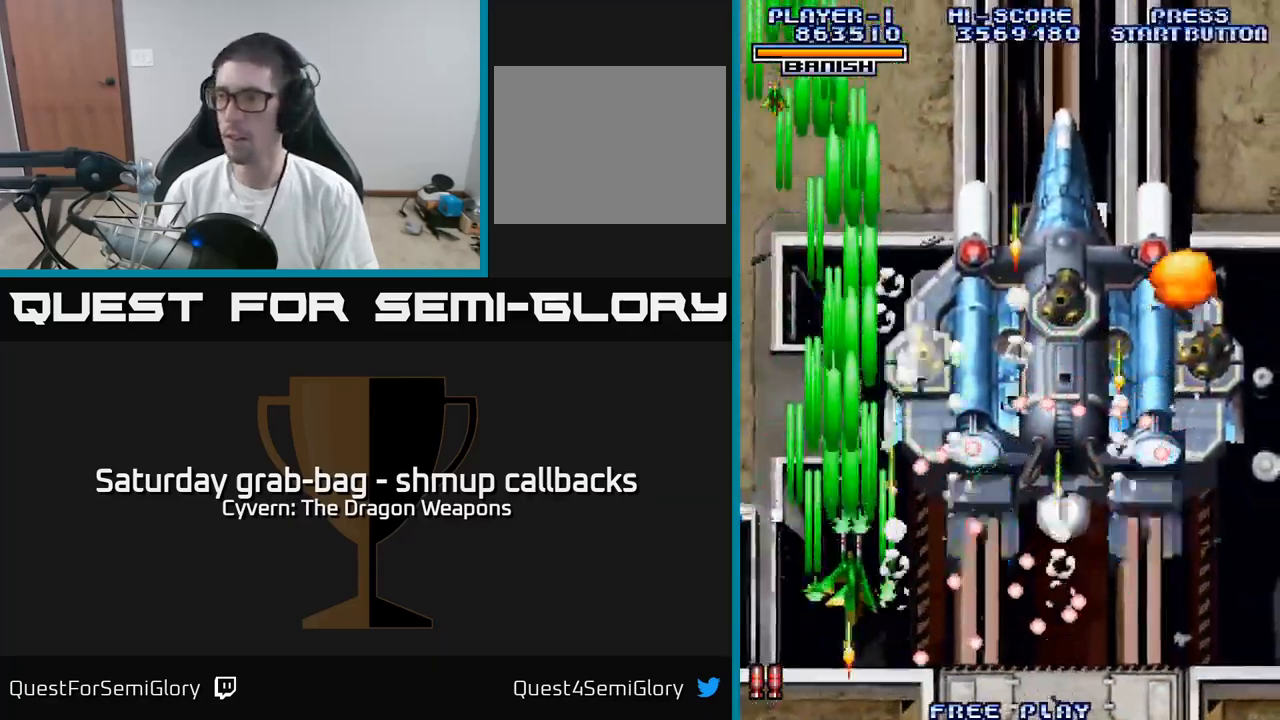
{"dt_ms": 500, "buttons": ["A", "DPAD_RIGHT"], "left_stick": "center", "right_stick": "center", "events": [[50, "A", "up"], [67, "DPAD_RIGHT", "up"], [117, "DPAD_LEFT", "down"], [133, "A", "down"], [167, "DPAD_UP", "up"], [200, "DPAD_UP", "down"], [217, "A", "up"], [250, "DPAD_LEFT", "up"], [300, "A", "down"], [383, "A", "up"], [400, "DPAD_RIGHT", "down"], [450, "DPAD_UP", "up"], [467, "A", "down"]]}
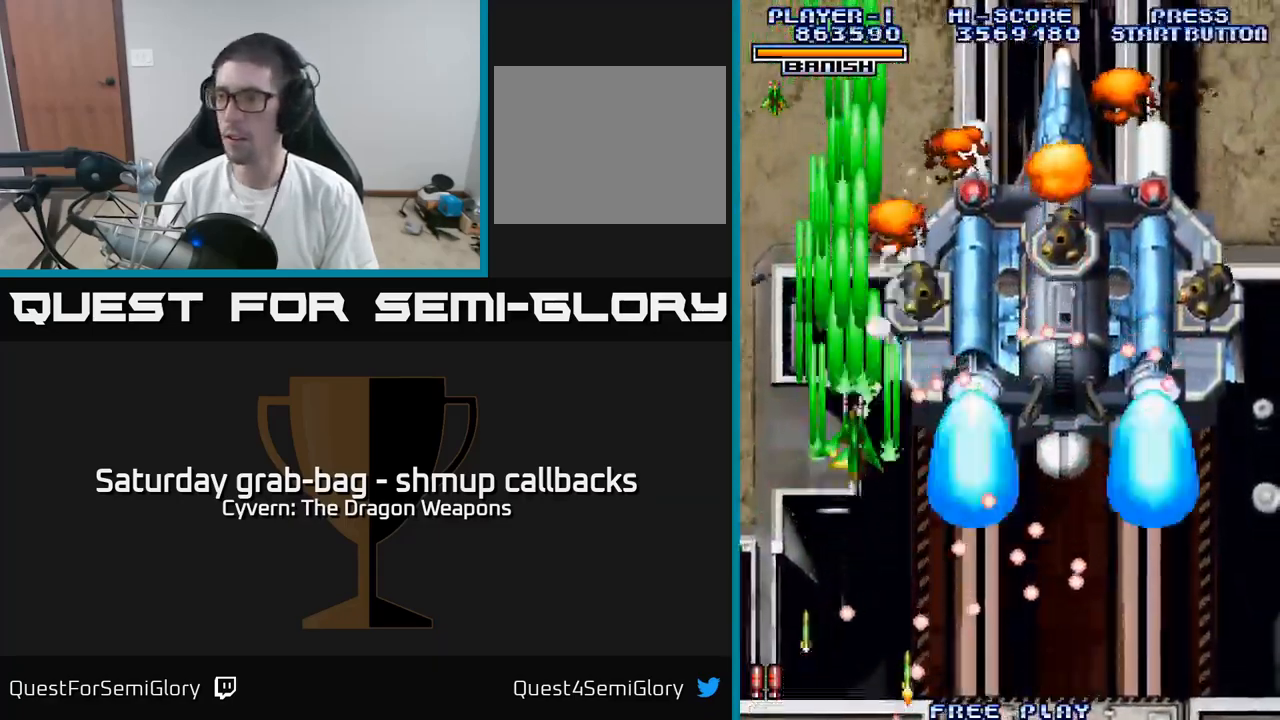
{"dt_ms": 500, "buttons": ["A", "DPAD_UP"], "left_stick": "center", "right_stick": "center", "events": [[33, "DPAD_RIGHT", "up"], [67, "A", "up"], [83, "DPAD_UP", "down"], [100, "DPAD_LEFT", "down"], [150, "A", "down"], [233, "A", "up"], [233, "DPAD_LEFT", "up"], [283, "DPAD_RIGHT", "down"], [333, "A", "down"], [434, "A", "up"], [467, "DPAD_RIGHT", "up"], [500, "A", "down"]]}
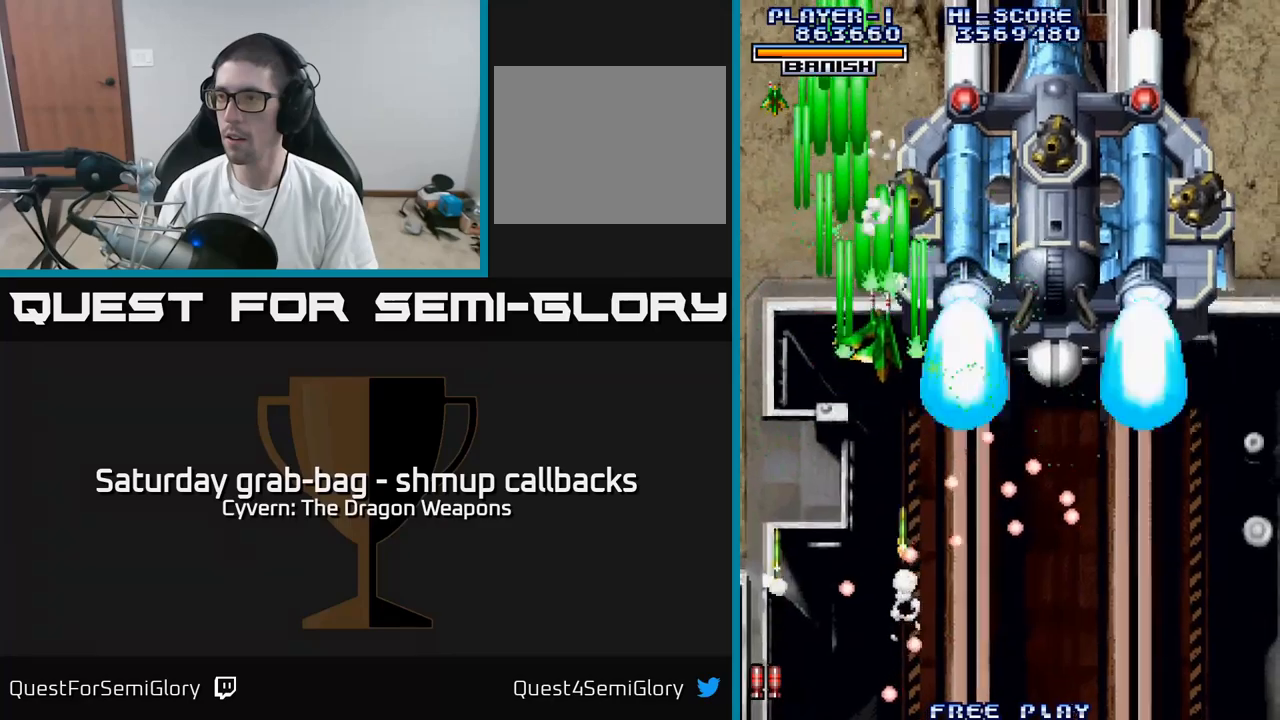
{"dt_ms": 500, "buttons": ["A", "DPAD_DOWN"], "left_stick": "center", "right_stick": "center", "events": [[67, "DPAD_UP", "up"], [100, "A", "up"], [167, "A", "down"], [234, "DPAD_RIGHT", "down"], [250, "A", "up"], [317, "DPAD_DOWN", "down"], [334, "A", "down"], [400, "A", "up"], [400, "DPAD_RIGHT", "up"], [500, "A", "down"]]}
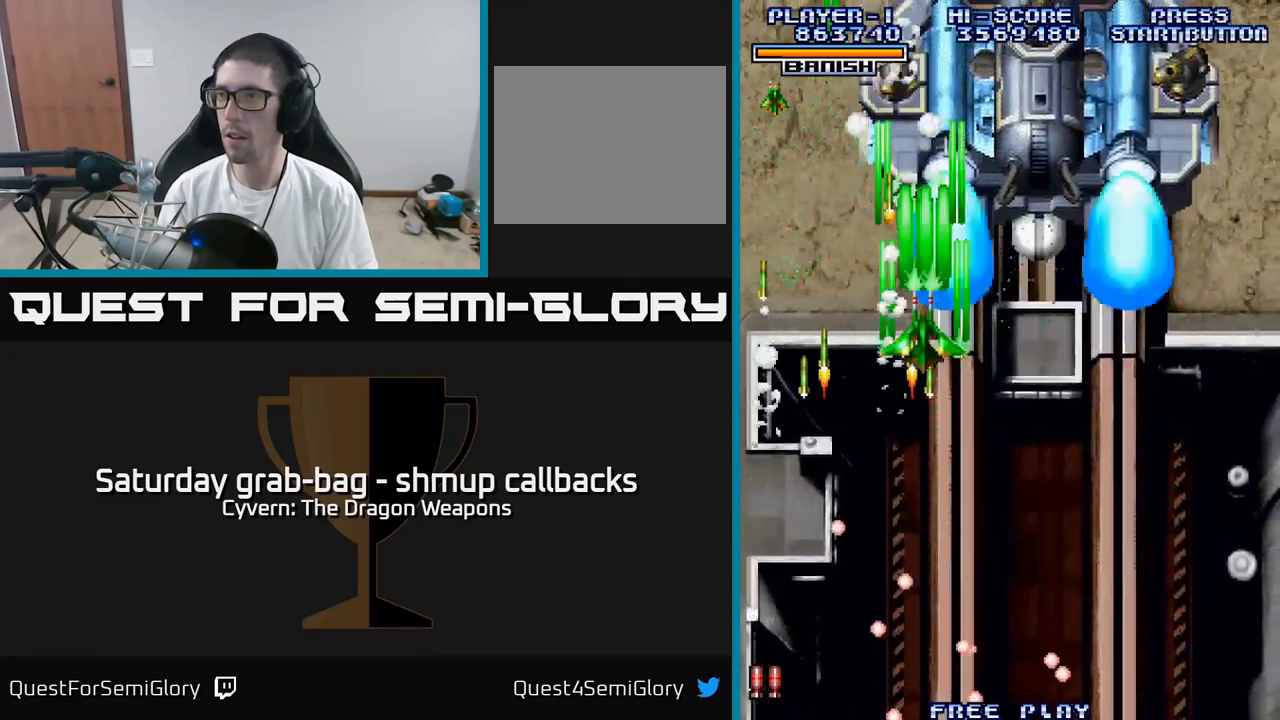
{"dt_ms": 500, "buttons": ["DPAD_DOWN", "DPAD_RIGHT"], "left_stick": "center", "right_stick": "center", "events": [[84, "A", "up"], [100, "DPAD_RIGHT", "down"], [184, "A", "down"], [250, "A", "up"], [284, "DPAD_RIGHT", "up"], [350, "A", "down"], [417, "A", "up"], [450, "DPAD_RIGHT", "down"]]}
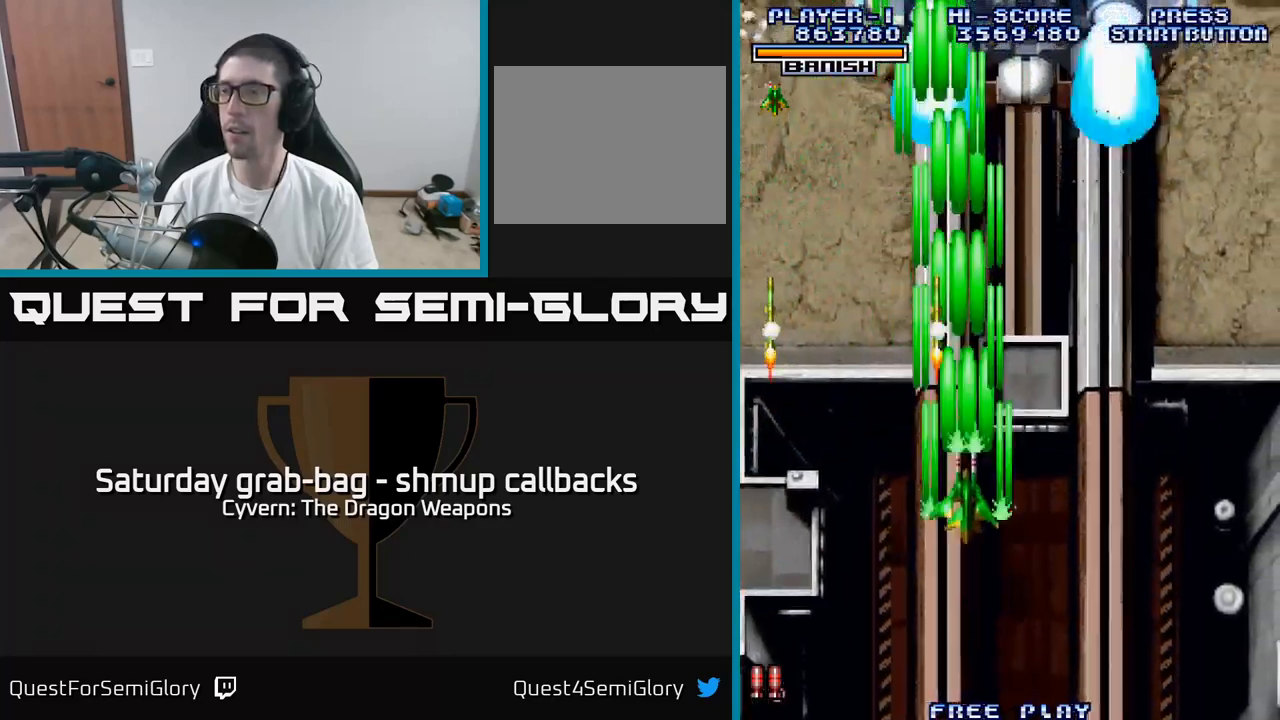
{"dt_ms": 500, "buttons": ["A"], "left_stick": "center", "right_stick": "center", "events": [[17, "DPAD_DOWN", "up"], [34, "A", "down"], [84, "A", "up"], [184, "A", "down"], [267, "A", "up"], [350, "A", "down"], [400, "A", "up"], [400, "DPAD_RIGHT", "up"], [500, "A", "down"]]}
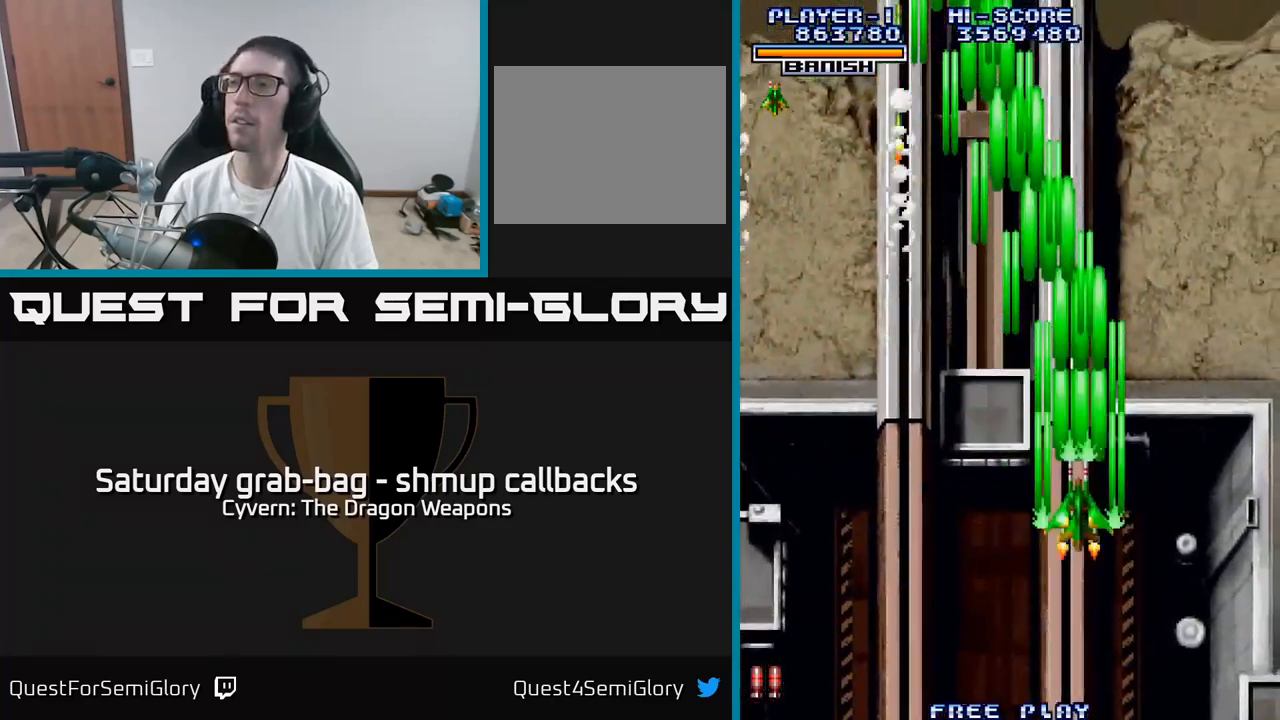
{"dt_ms": 500, "buttons": ["A", "DPAD_DOWN"], "left_stick": "center", "right_stick": "center", "events": [[84, "A", "up"], [234, "A", "down"], [300, "A", "up"], [400, "DPAD_DOWN", "down"], [500, "A", "down"]]}
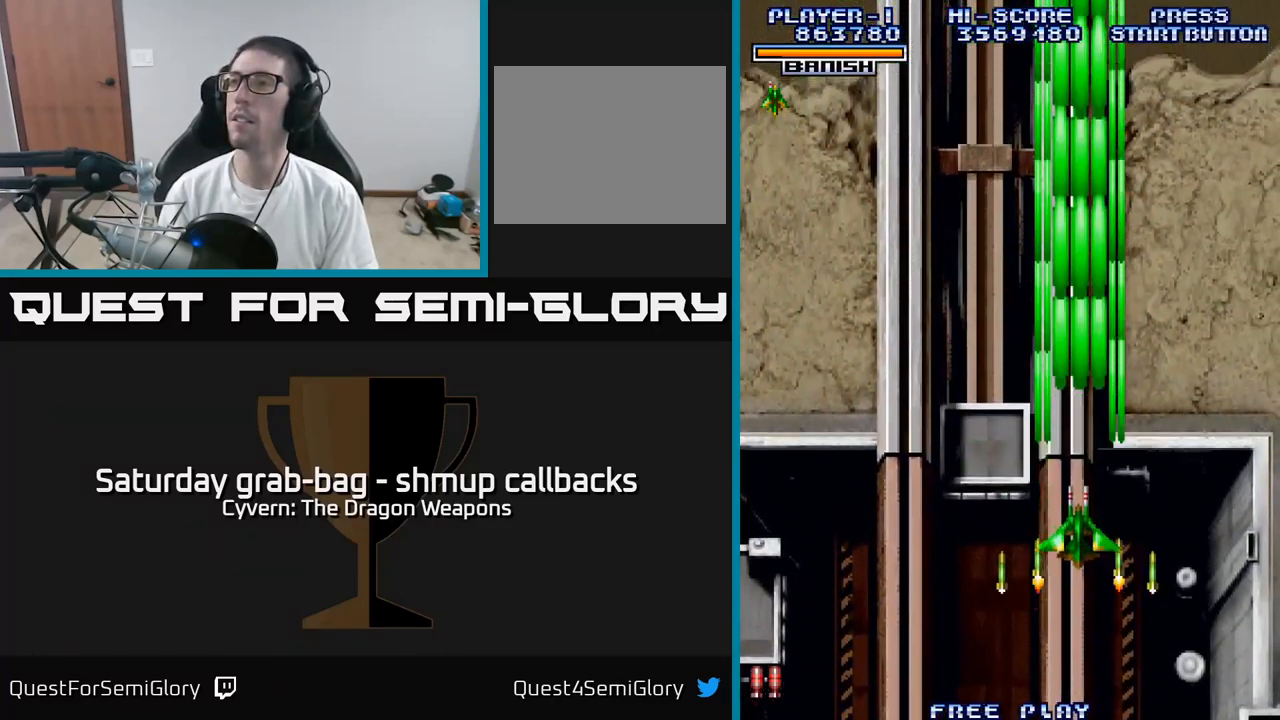
{"dt_ms": 500, "buttons": ["A", "DPAD_DOWN", "DPAD_LEFT"], "left_stick": "center", "right_stick": "center", "events": [[17, "A", "up"], [134, "DPAD_LEFT", "down"], [150, "A", "down"], [200, "A", "up"], [200, "DPAD_DOWN", "up"], [250, "DPAD_DOWN", "down"], [334, "A", "down"], [384, "A", "up"], [500, "A", "down"]]}
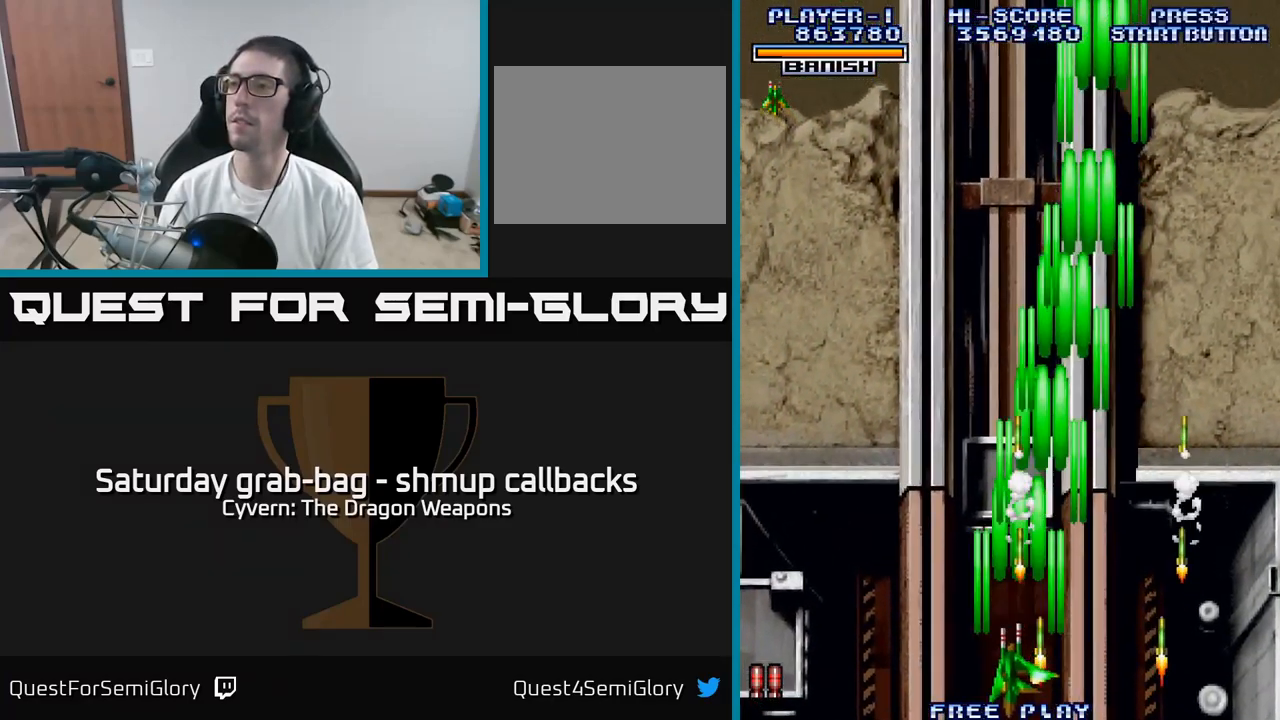
{"dt_ms": 500, "buttons": [], "left_stick": "center", "right_stick": "center", "events": [[67, "A", "up"], [67, "DPAD_LEFT", "up"], [134, "DPAD_DOWN", "up"], [200, "DPAD_RIGHT", "down"], [334, "DPAD_RIGHT", "up"]]}
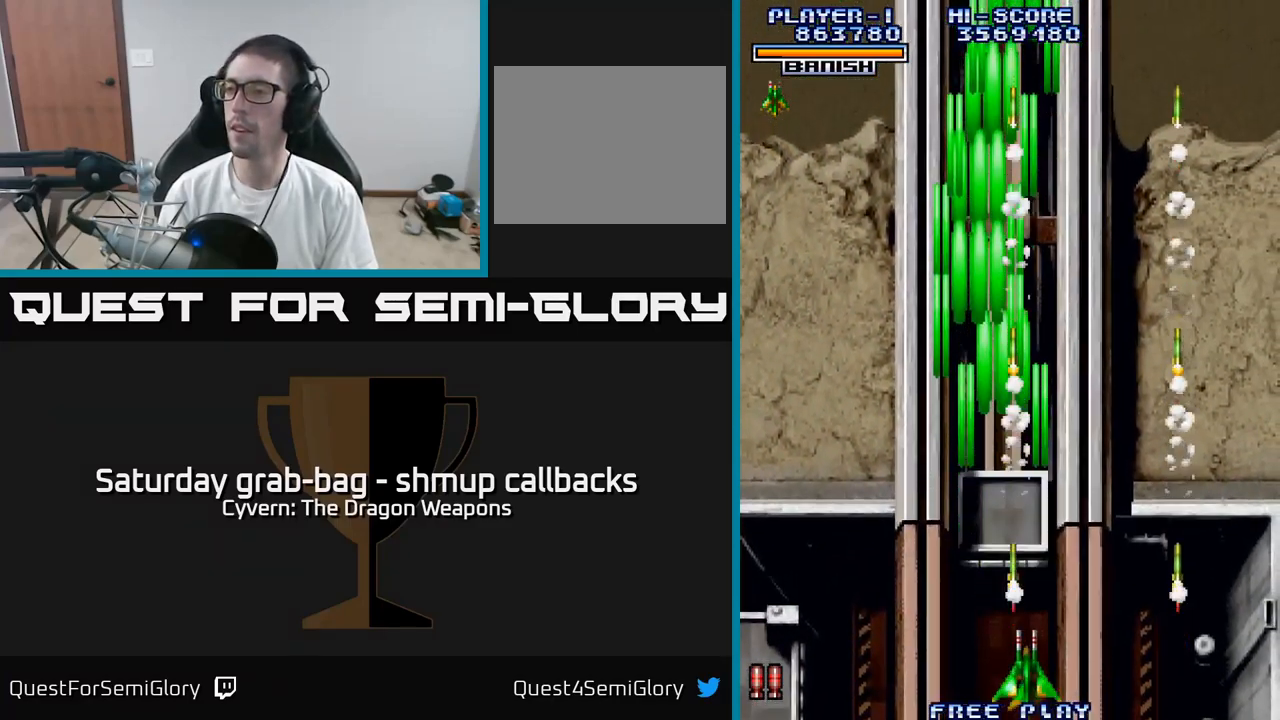
{"dt_ms": 500, "buttons": [], "left_stick": "center", "right_stick": "center", "events": []}
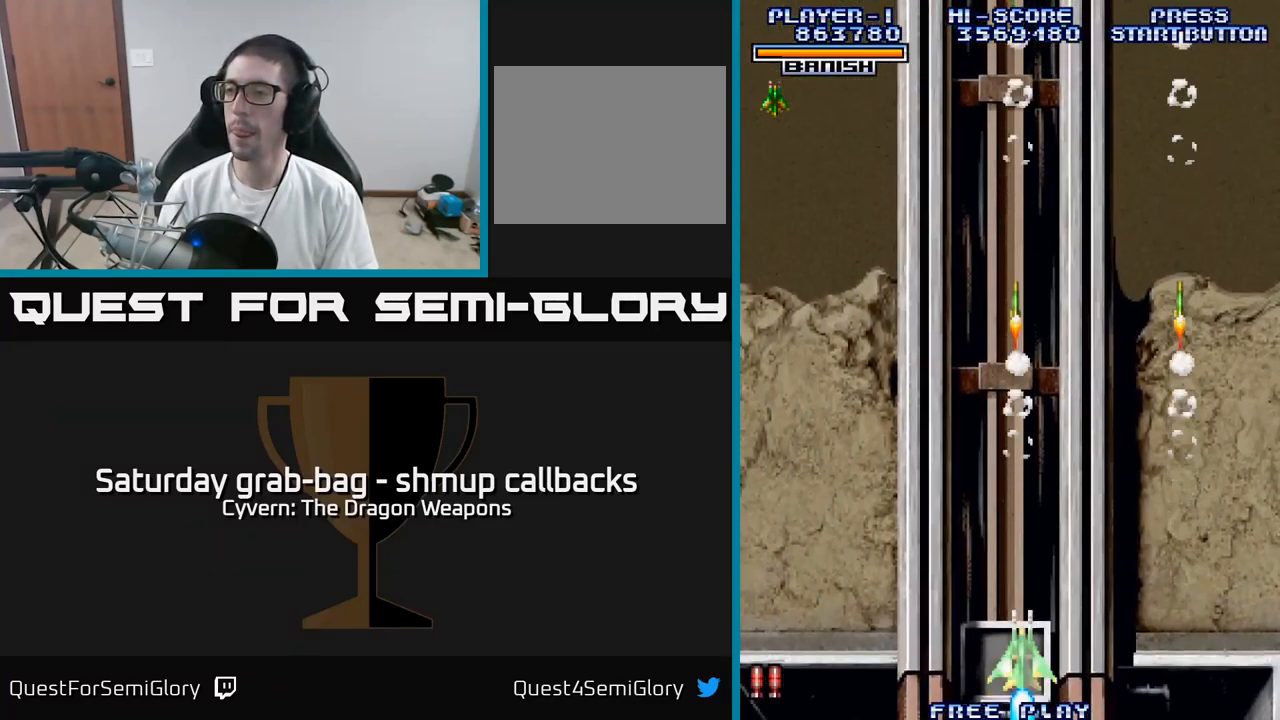
{"dt_ms": 500, "buttons": [], "left_stick": "center", "right_stick": "center", "events": []}
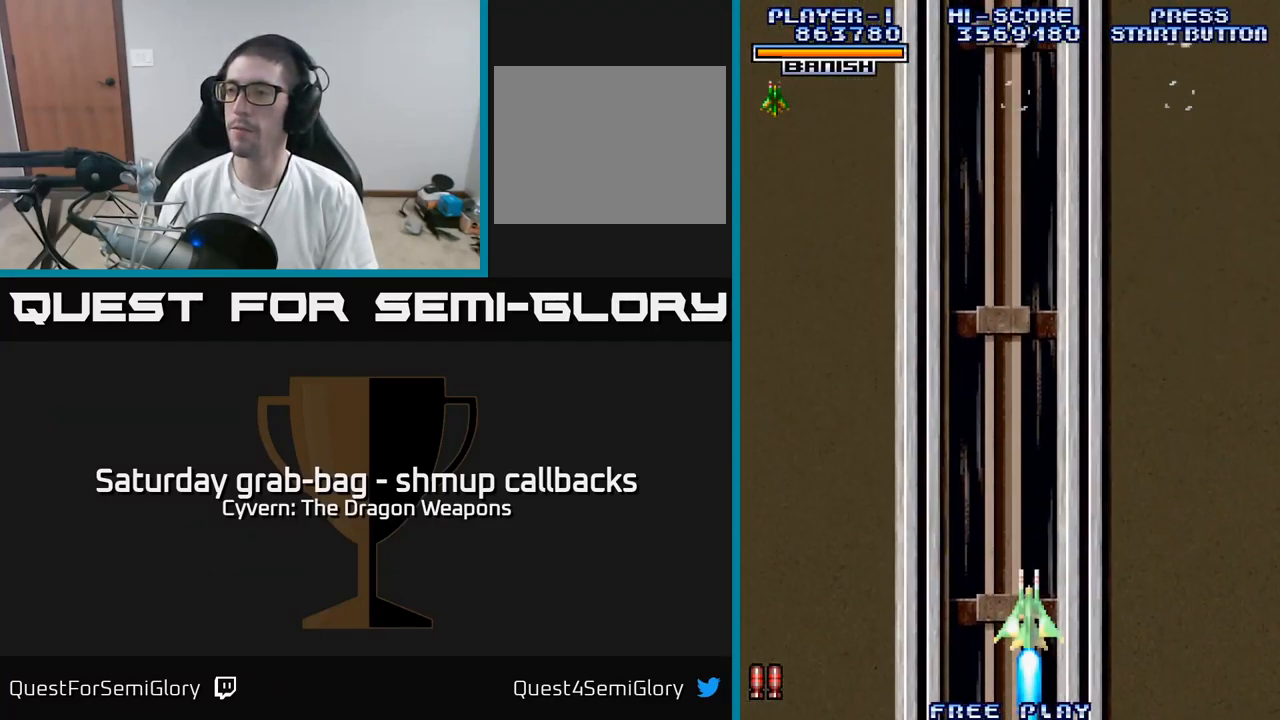
{"dt_ms": 500, "buttons": ["DPAD_UP"], "left_stick": "center", "right_stick": "center", "events": [[350, "DPAD_LEFT", "down"], [484, "DPAD_LEFT", "up"], [500, "DPAD_UP", "down"]]}
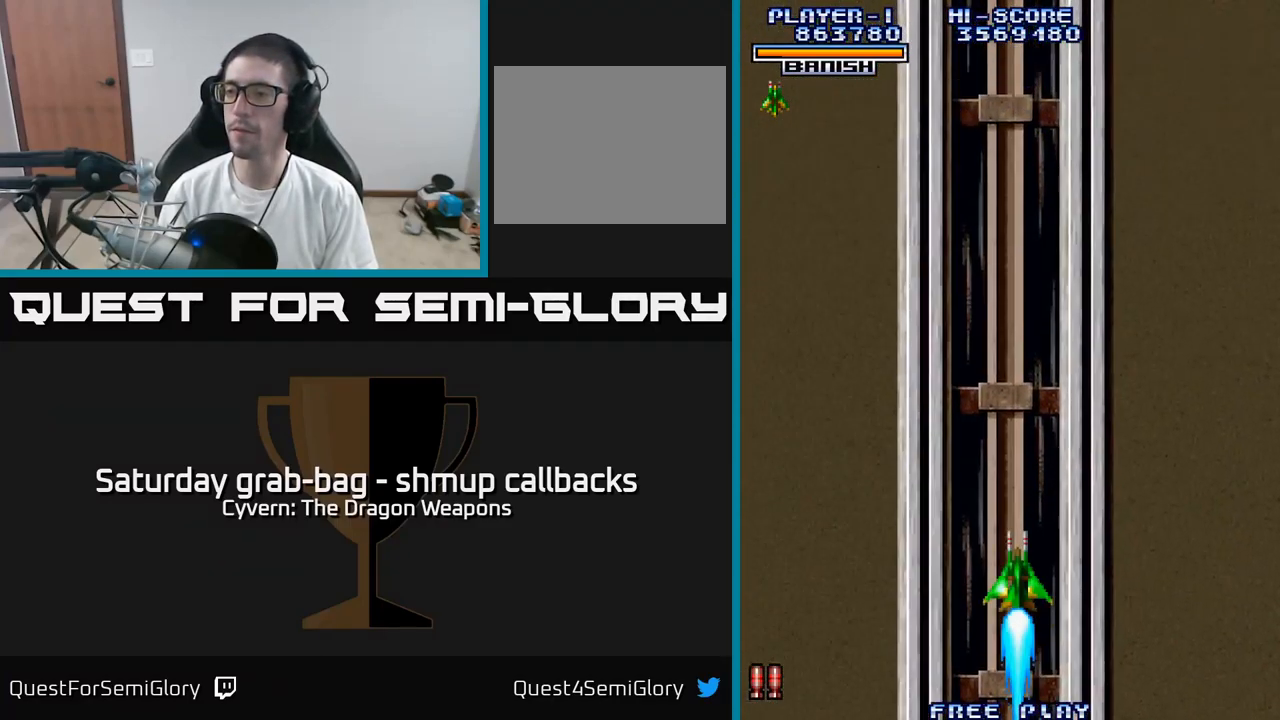
{"dt_ms": 500, "buttons": [], "left_stick": "center", "right_stick": "center", "events": [[67, "DPAD_UP", "up"]]}
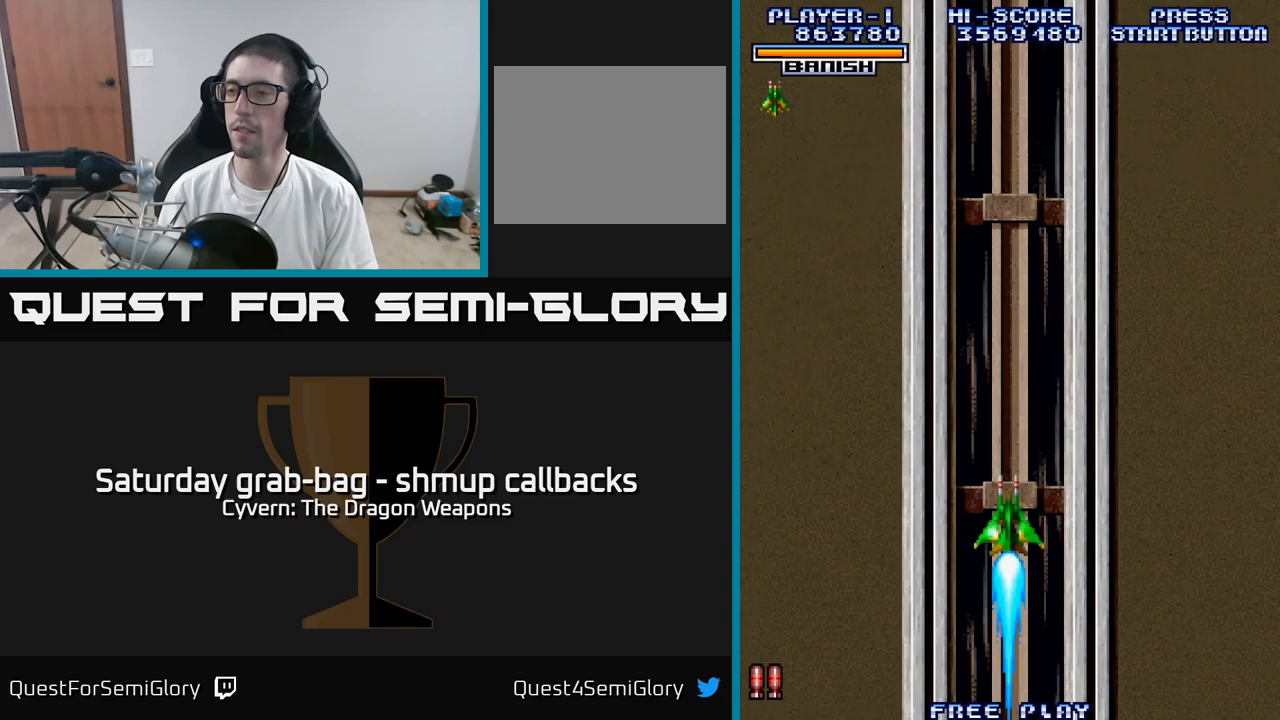
{"dt_ms": 500, "buttons": [], "left_stick": "center", "right_stick": "center", "events": []}
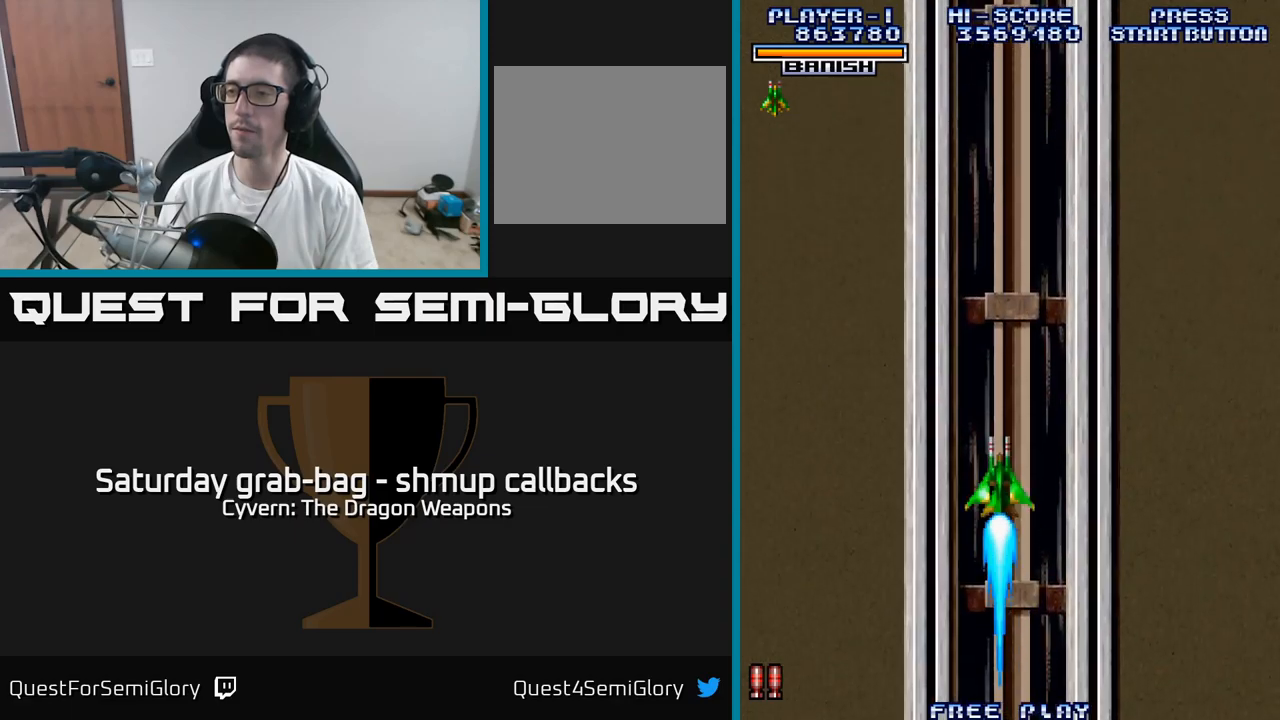
{"dt_ms": 500, "buttons": [], "left_stick": "center", "right_stick": "center", "events": []}
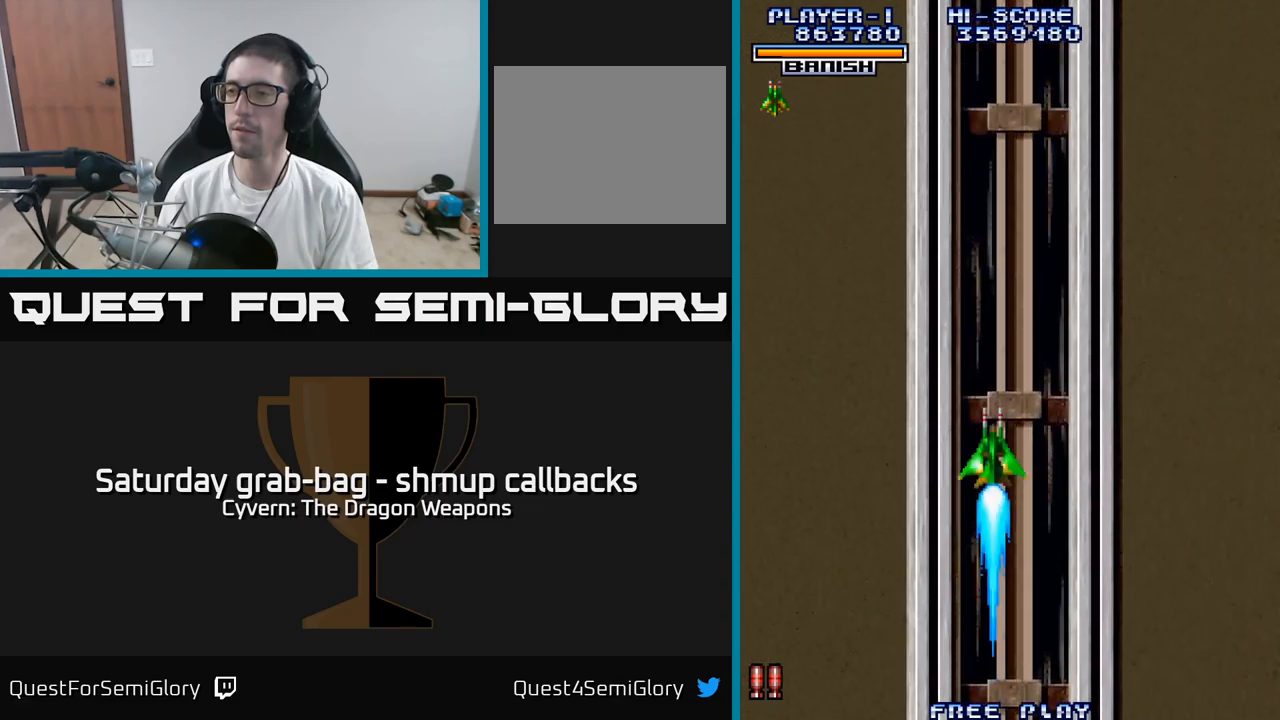
{"dt_ms": 500, "buttons": ["A", "DPAD_DOWN"], "left_stick": "center", "right_stick": "center", "events": [[350, "DPAD_DOWN", "down"], [466, "A", "down"]]}
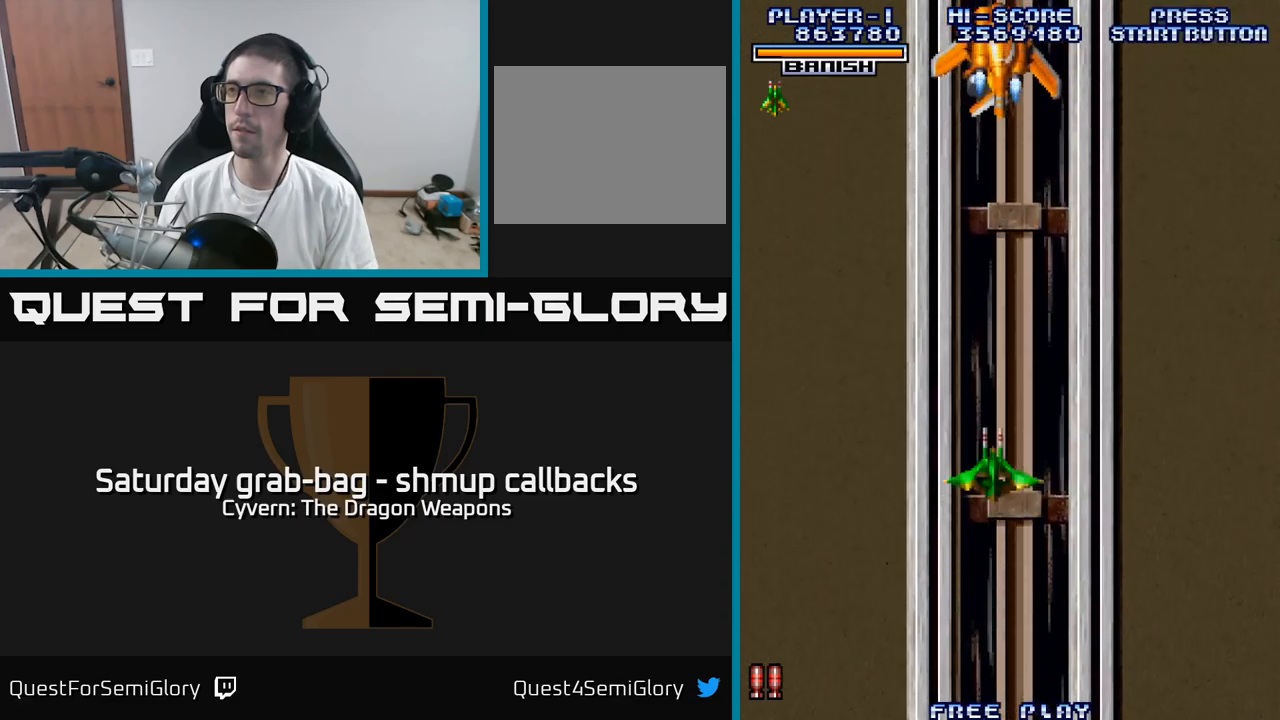
{"dt_ms": 500, "buttons": ["A", "DPAD_UP"], "left_stick": "center", "right_stick": "center"}
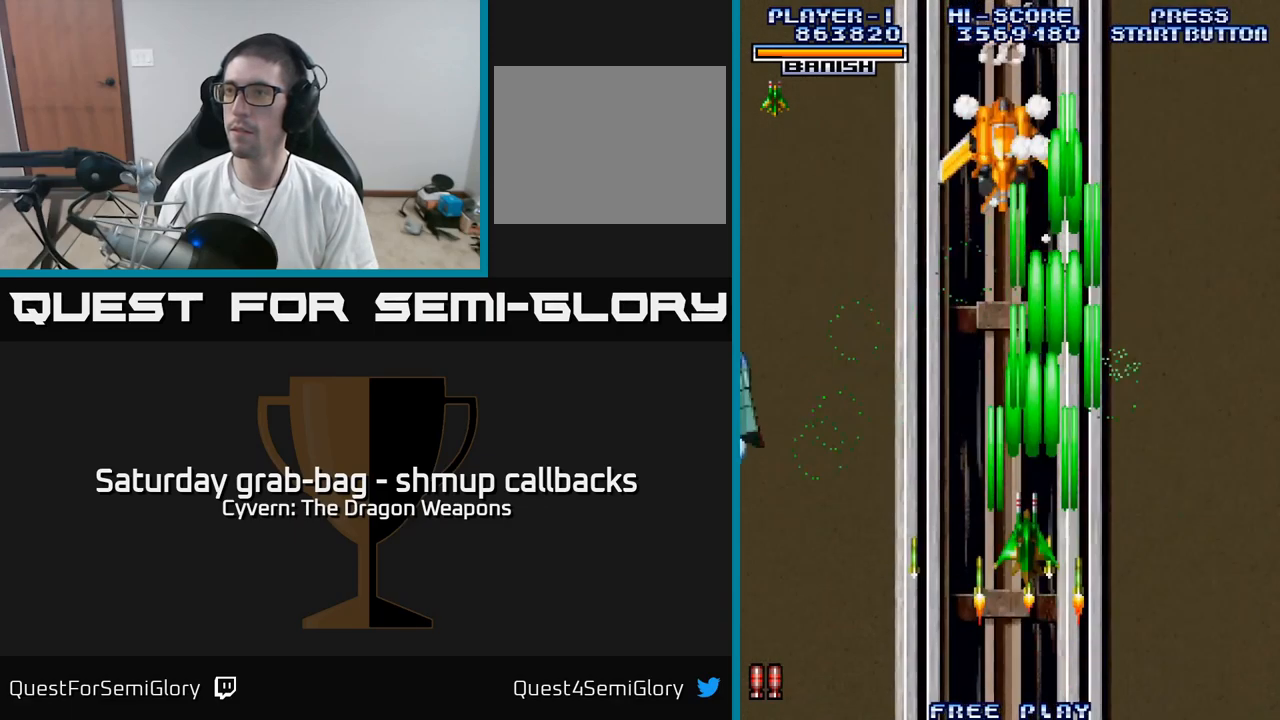
{"dt_ms": 500, "buttons": ["A"], "left_stick": "center", "right_stick": "center", "events": [[100, "DPAD_LEFT", "down"], [200, "DPAD_LEFT", "up"], [433, "DPAD_UP", "up"]]}
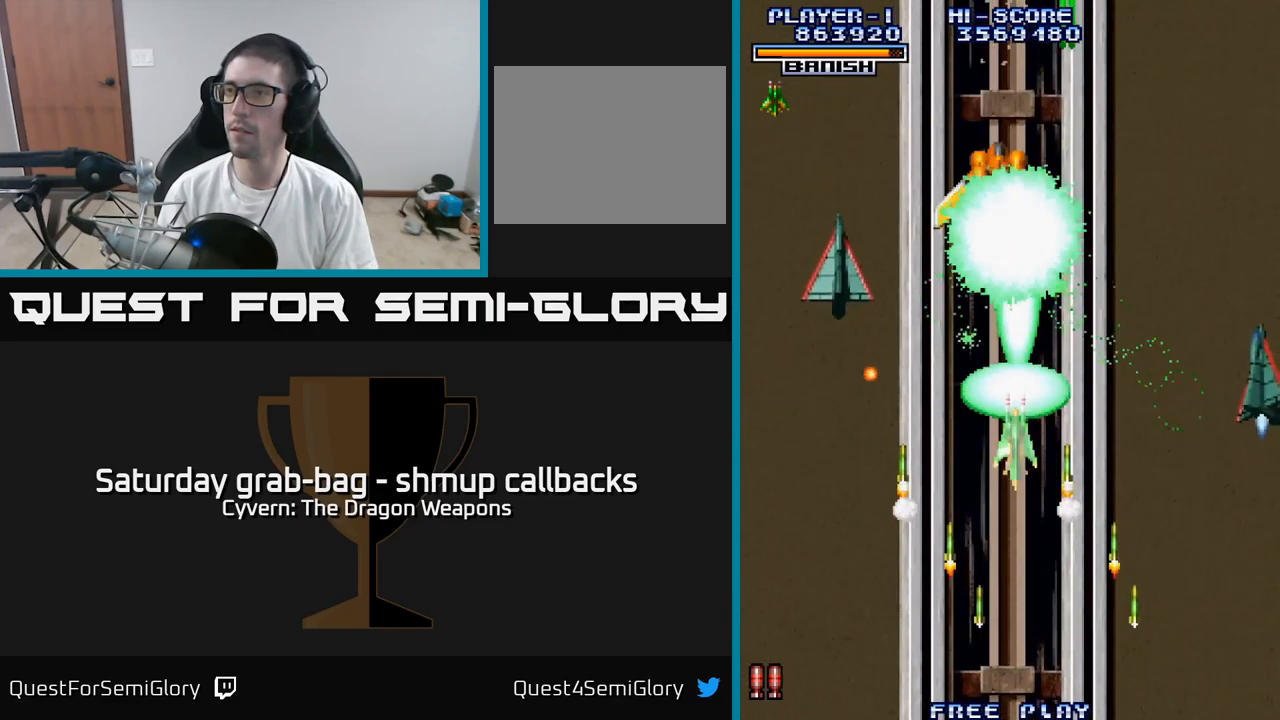
{"dt_ms": 500, "buttons": ["DPAD_DOWN", "DPAD_LEFT"], "left_stick": "center", "right_stick": "center", "events": [[116, "DPAD_LEFT", "down"], [133, "DPAD_DOWN", "down"], [150, "A", "up"], [216, "DPAD_LEFT", "up"], [233, "A", "down"], [300, "A", "up"], [300, "DPAD_LEFT", "down"], [400, "A", "down"], [433, "A", "up"]]}
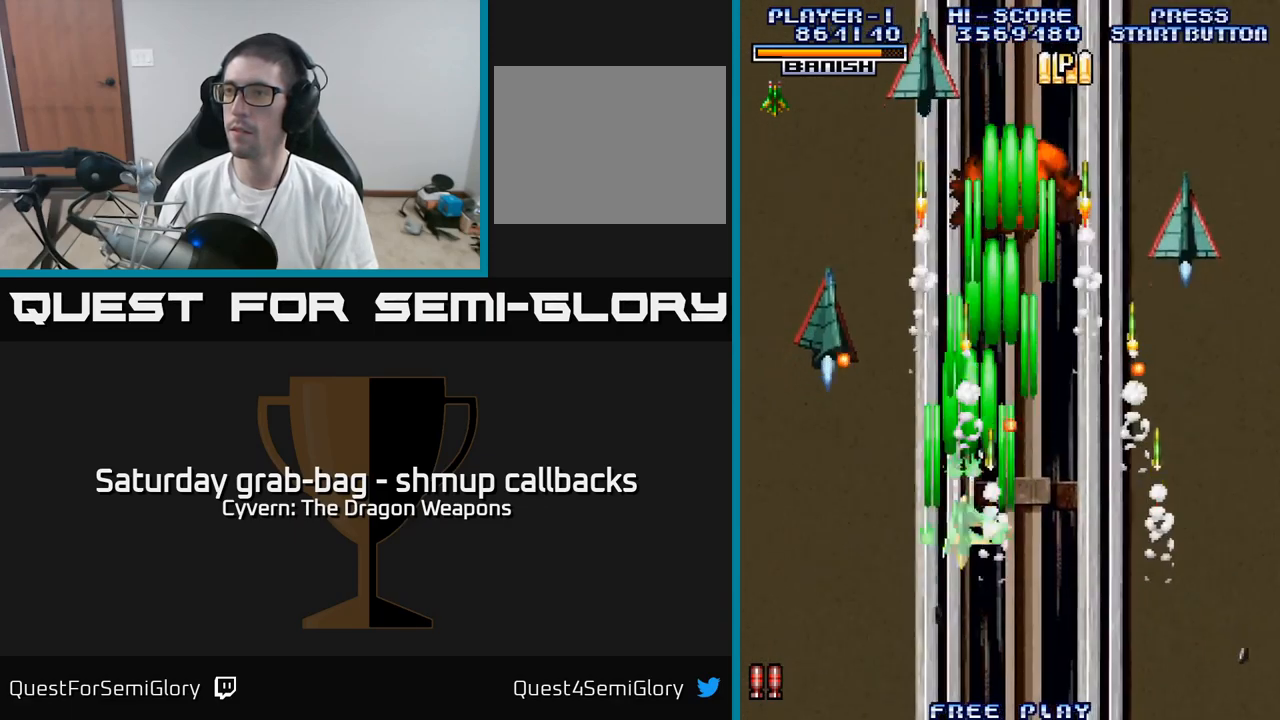
{"dt_ms": 500, "buttons": ["A", "DPAD_DOWN", "DPAD_LEFT"], "left_stick": "center", "right_stick": "center", "events": [[16, "A", "down"], [83, "A", "up"], [350, "A", "down"], [383, "A", "up"], [483, "A", "down"]]}
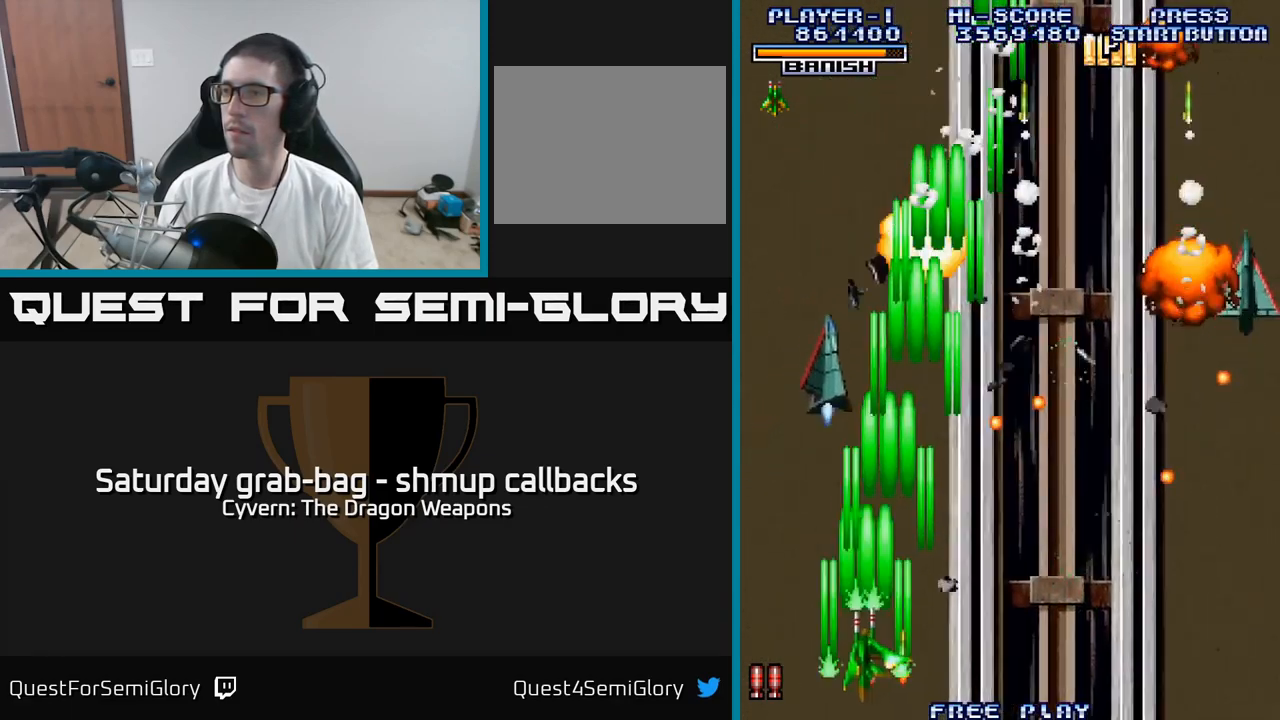
{"dt_ms": 500, "buttons": ["A", "DPAD_RIGHT"], "left_stick": "center", "right_stick": "center", "events": [[33, "A", "up"], [100, "DPAD_LEFT", "up"], [133, "A", "down"], [133, "DPAD_DOWN", "up"], [133, "DPAD_RIGHT", "down"], [200, "A", "up"], [300, "A", "down"], [366, "A", "up"], [483, "A", "down"]]}
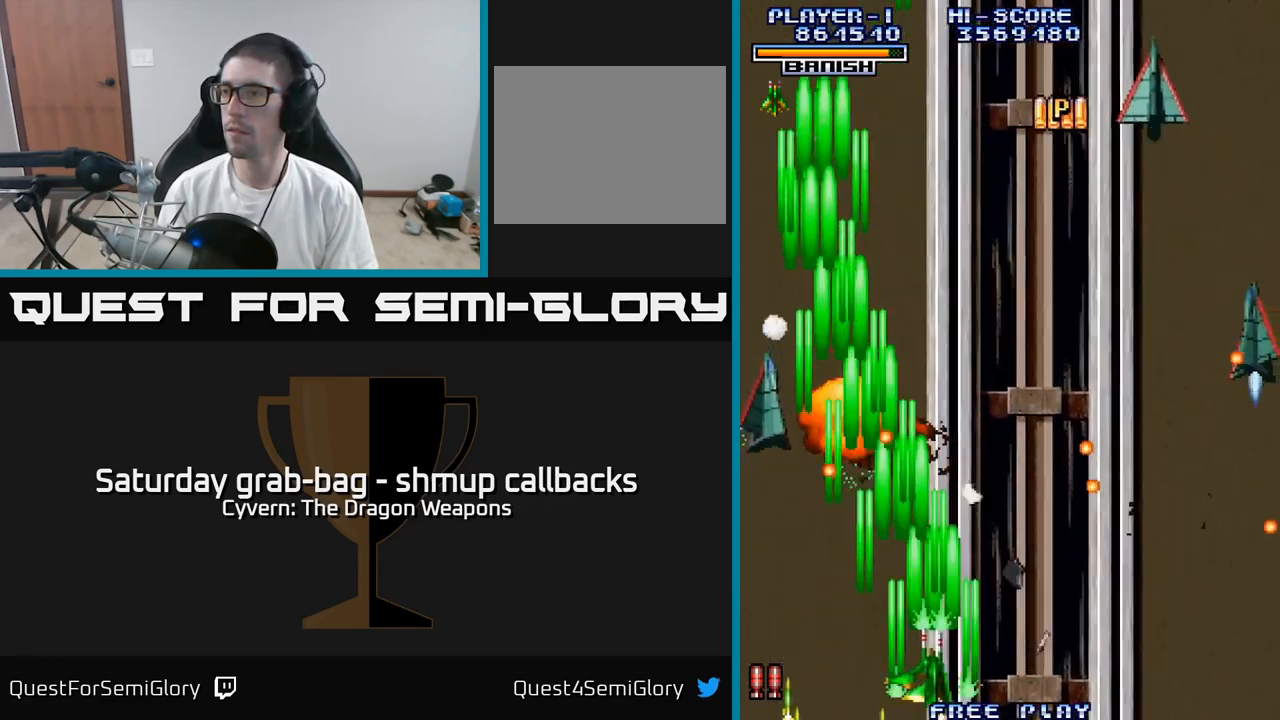
{"dt_ms": 500, "buttons": ["A", "DPAD_RIGHT"], "left_stick": "center", "right_stick": "center", "events": [[33, "A", "up"], [100, "DPAD_RIGHT", "up"], [116, "DPAD_UP", "down"], [133, "DPAD_LEFT", "down"], [150, "A", "down"], [216, "A", "up"], [233, "DPAD_UP", "up"], [333, "A", "down"], [366, "A", "up"], [366, "DPAD_LEFT", "up"], [383, "DPAD_RIGHT", "down"], [500, "A", "down"]]}